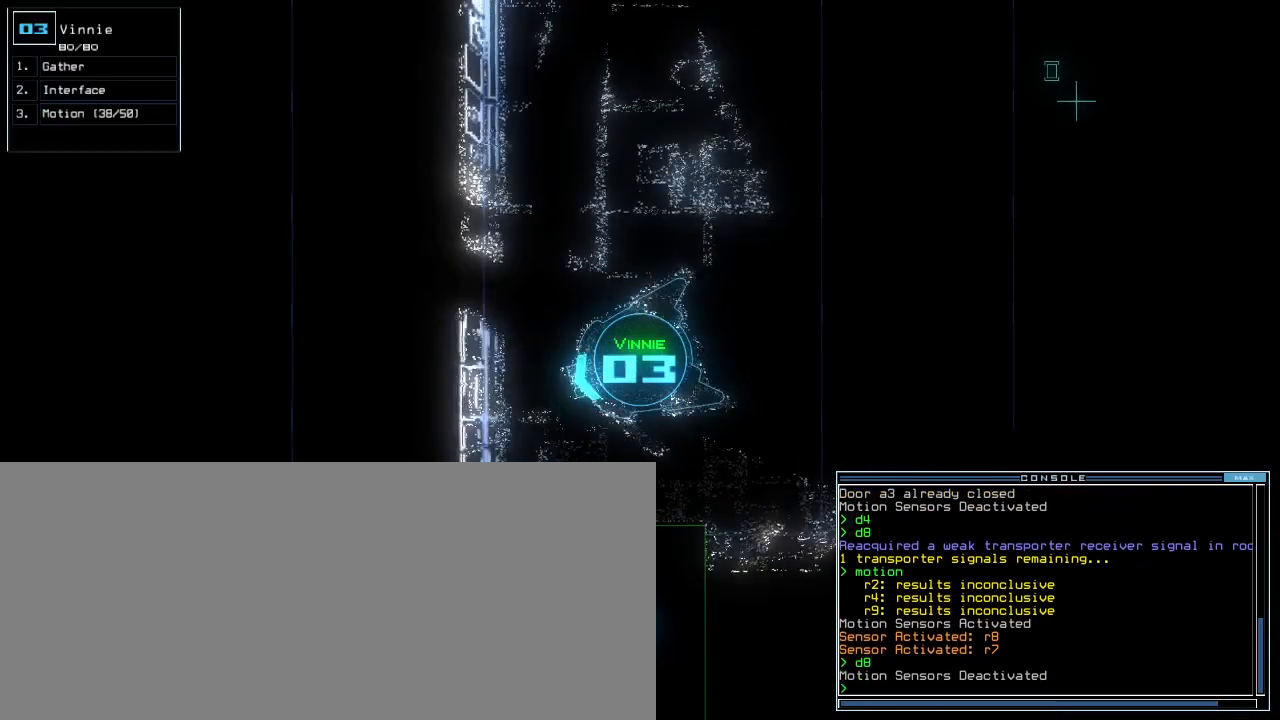
Gameplay with keyboard; each line is a JSON object with the keys held at the frame after it. "events" lists presses ("down") and releases ("up") of ".", "0", "1", "2", "3", "4", "5", "6", "7", "8", "9", "a", "b", "c", "caps_lock", "comma", "ctrl_l", "ctrl_r", "d", "down", "e", "equals", "escape", "f", "f12", "g", "h", "i", "k", "l", "left", "m", "minus", "n", "o", "p", "q", "quote", "r", "right", "s", "semicolon", "shift_l", "shift_r", "space", "t", "tab", "tilde", "up", "v", "w", "x", "y" and "z" between this image and that frame as [ms after this image, input, new state], when the widget could be followed in between. No other keys are recorded. Mouse input is not recorded. Not read: backspace j other_keys return u.
{"keys": ["right", "up"], "events": [[250, "f", "down"], [333, "f", "up"], [350, "space", "down"], [417, "r", "down"], [450, "space", "up"], [500, "r", "up"]]}
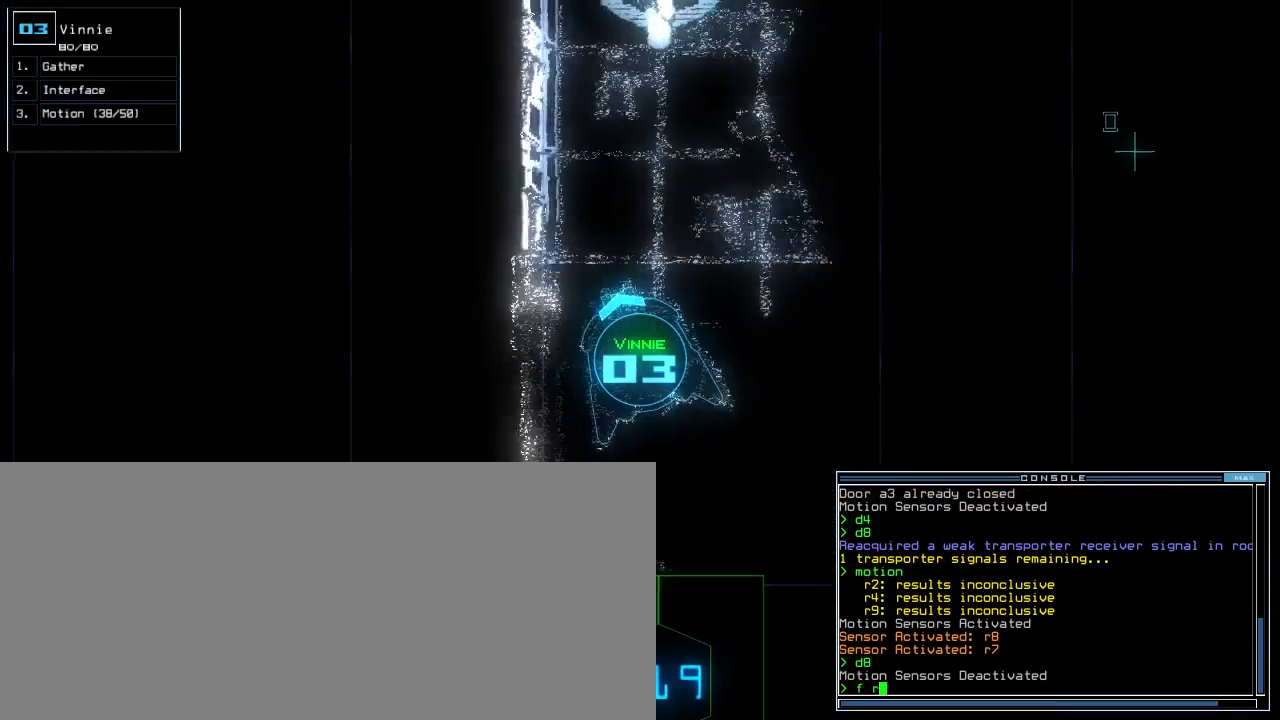
{"keys": ["up"], "events": [[17, "right", "up"], [83, "right", "down"], [217, "right", "up"]]}
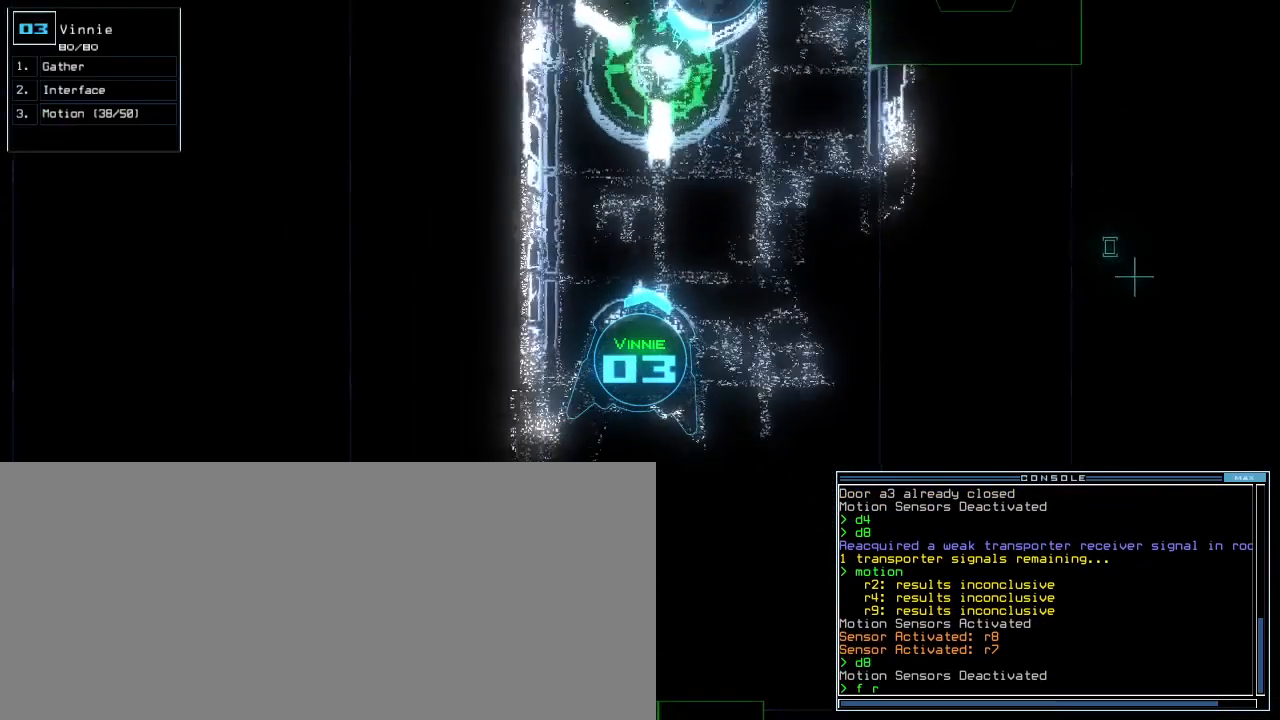
{"keys": ["up"], "events": [[183, "9", "down"], [267, "9", "up"]]}
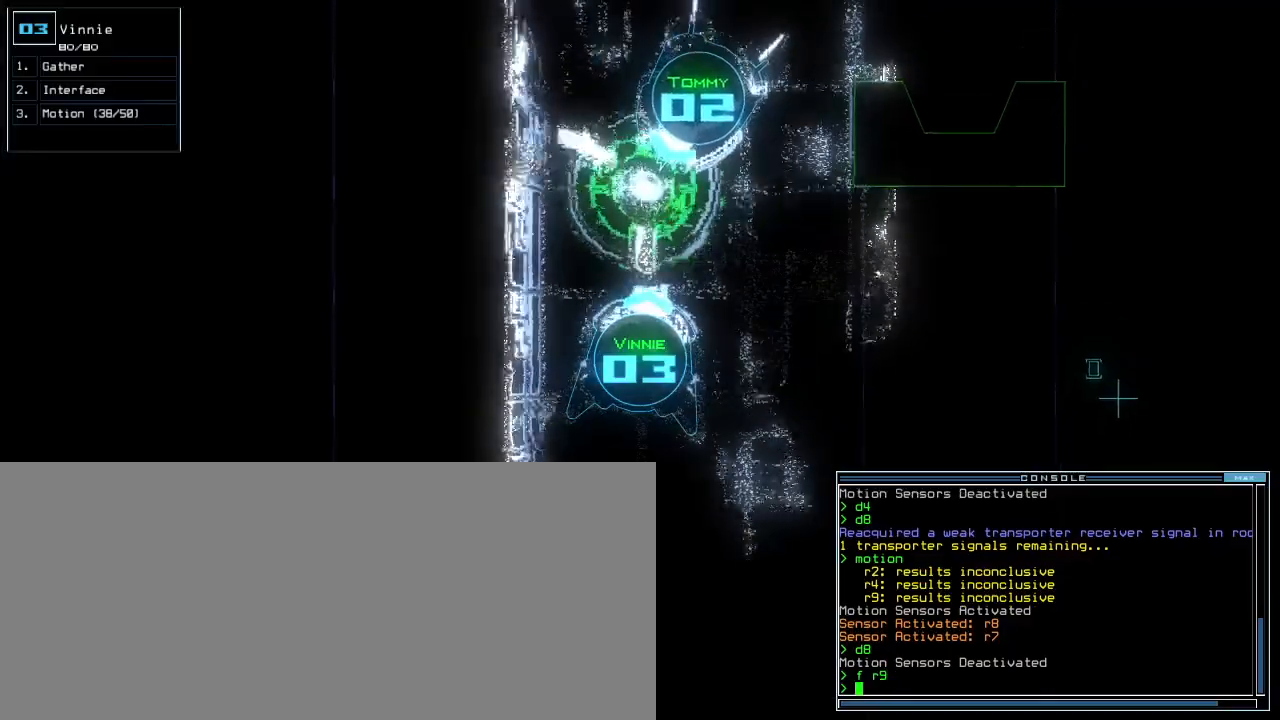
{"keys": ["space"], "events": [[50, "left", "down"], [233, "left", "up"], [317, "up", "up"], [433, "space", "down"]]}